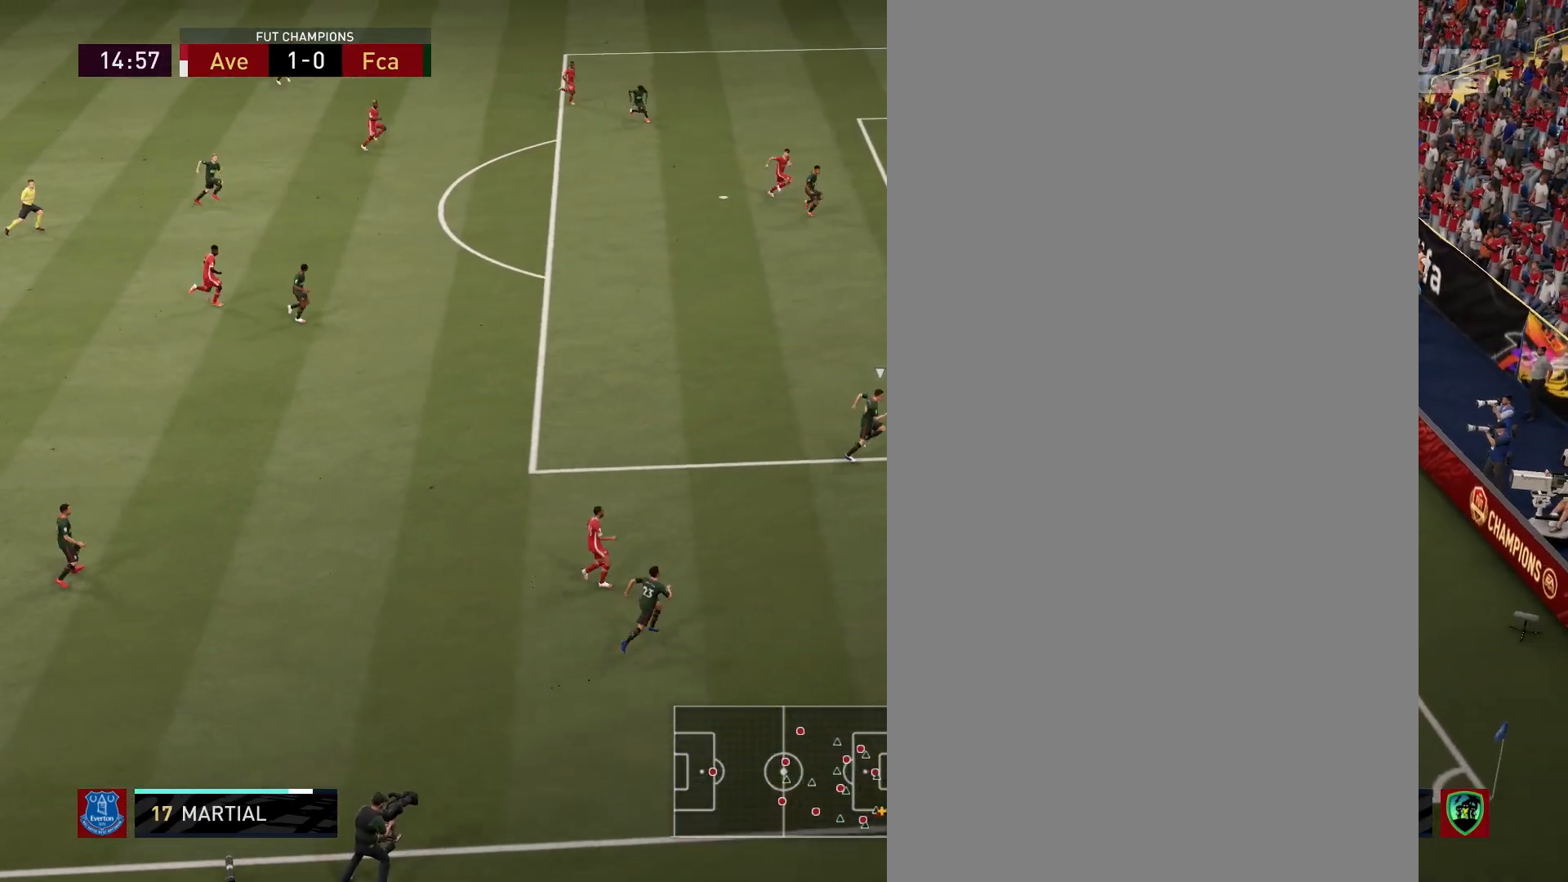
Gameplay with a controller (PlayStation layout); each line is a JSON object with the inputs held at the frame after it. "events" lists button and stick changes between this image and that frame as [ms after this image, input, new state], when the widget could be followed in between.
{"buttons": ["L1"], "left_stick": "down", "right_stick": "center", "events": [[133, "right_stick", "center"], [233, "L1", "down"], [250, "left_stick", "down"]]}
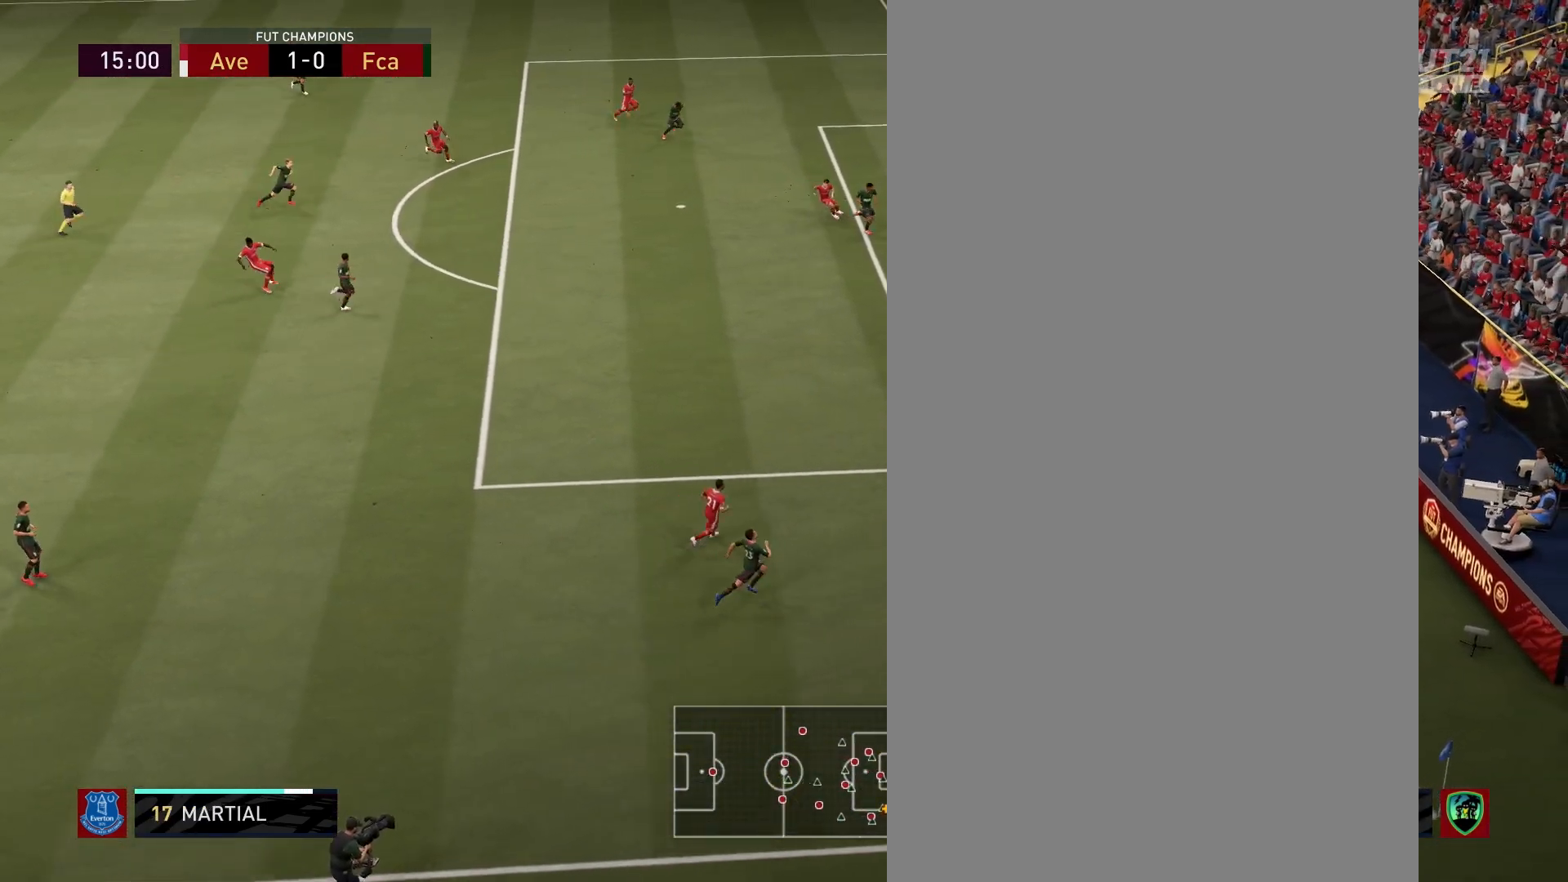
{"buttons": [], "left_stick": "left", "right_stick": "center", "events": [[250, "L1", "up"], [283, "left_stick", "left"]]}
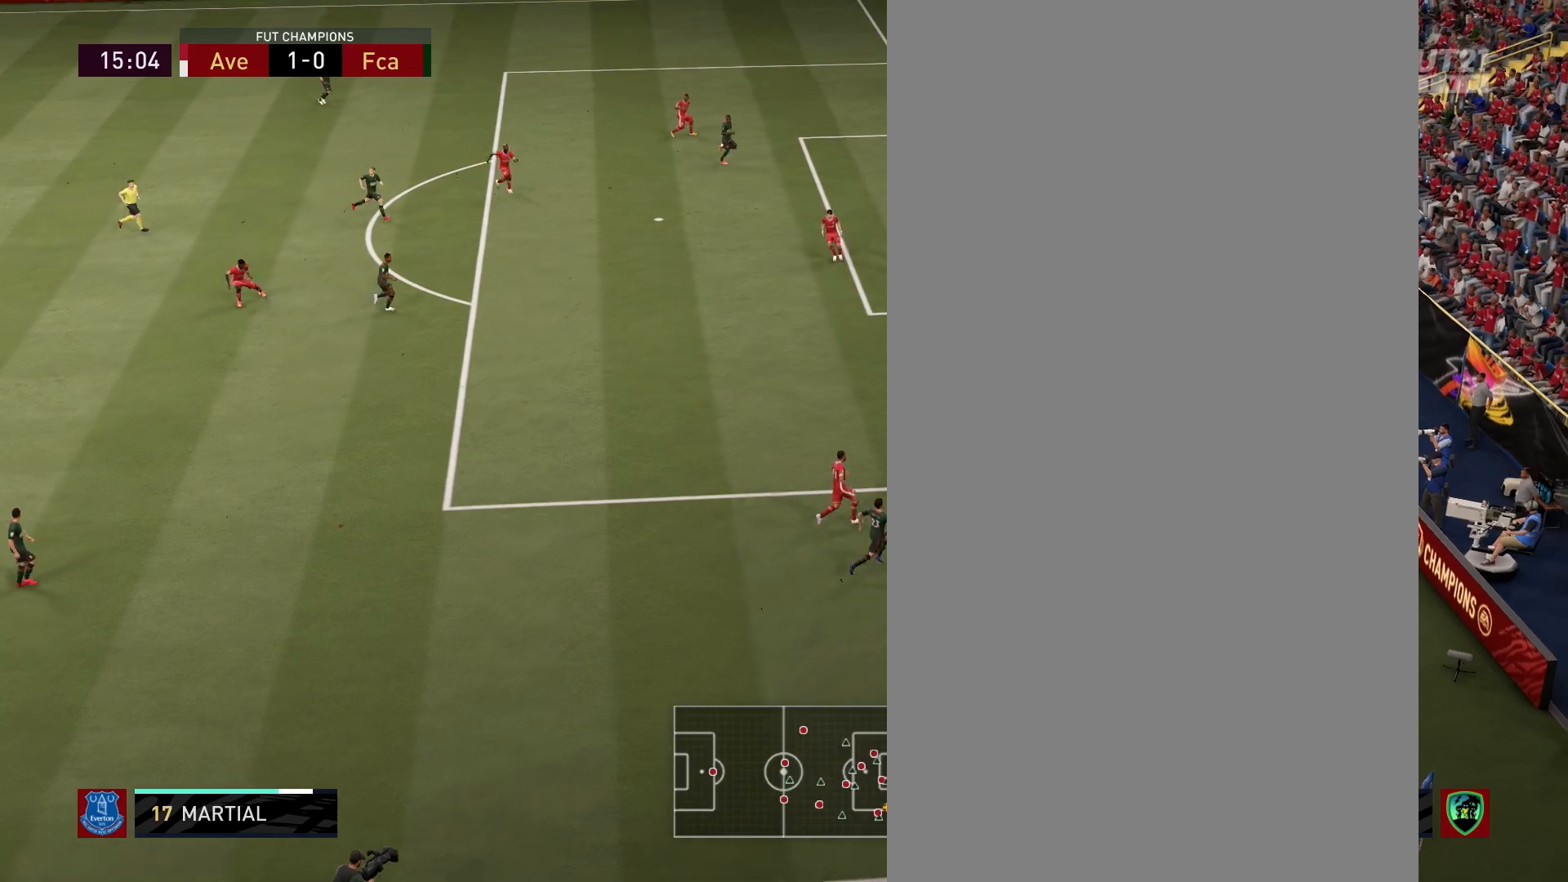
{"buttons": [], "left_stick": "up-left", "right_stick": "center", "events": [[100, "TRIANGLE", "down"], [183, "TRIANGLE", "up"], [300, "left_stick", "up-left"]]}
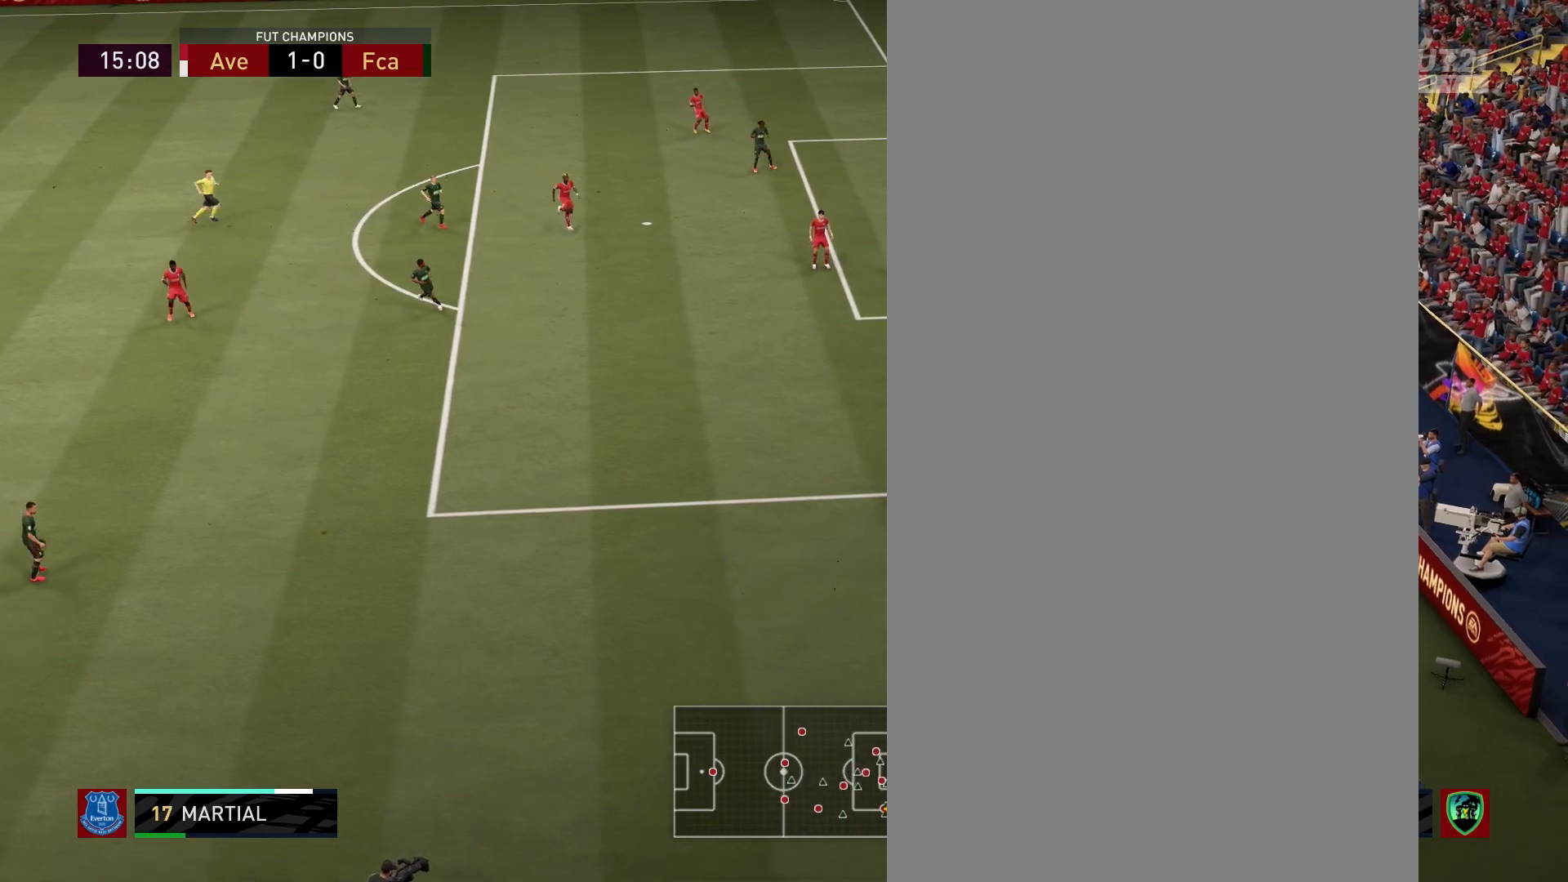
{"buttons": [], "left_stick": "up-left", "right_stick": "center", "events": []}
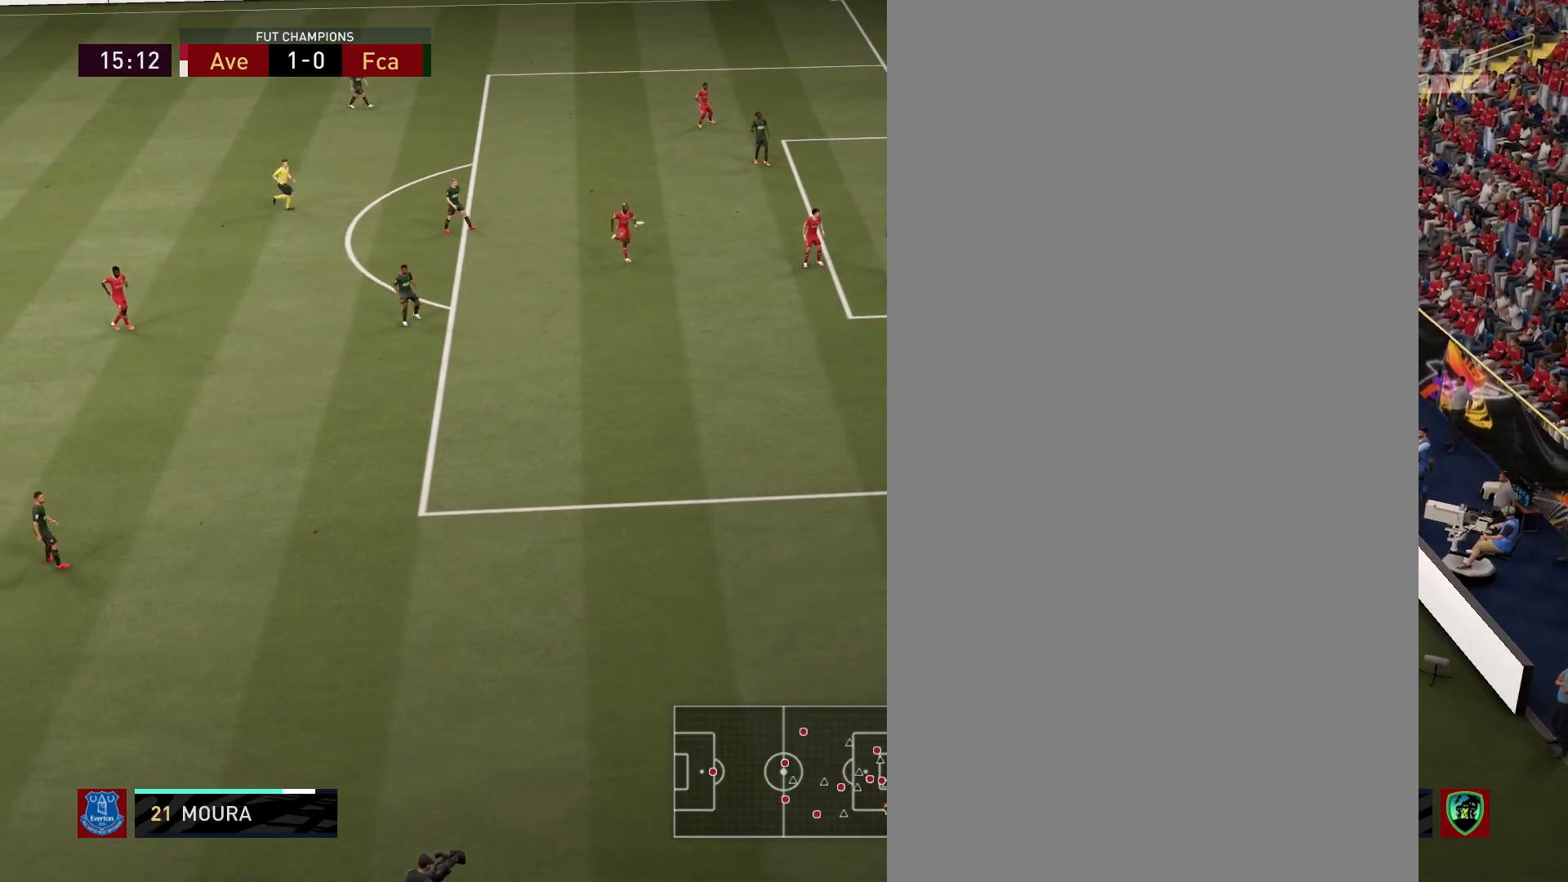
{"buttons": [], "left_stick": "up-left", "right_stick": "center", "events": []}
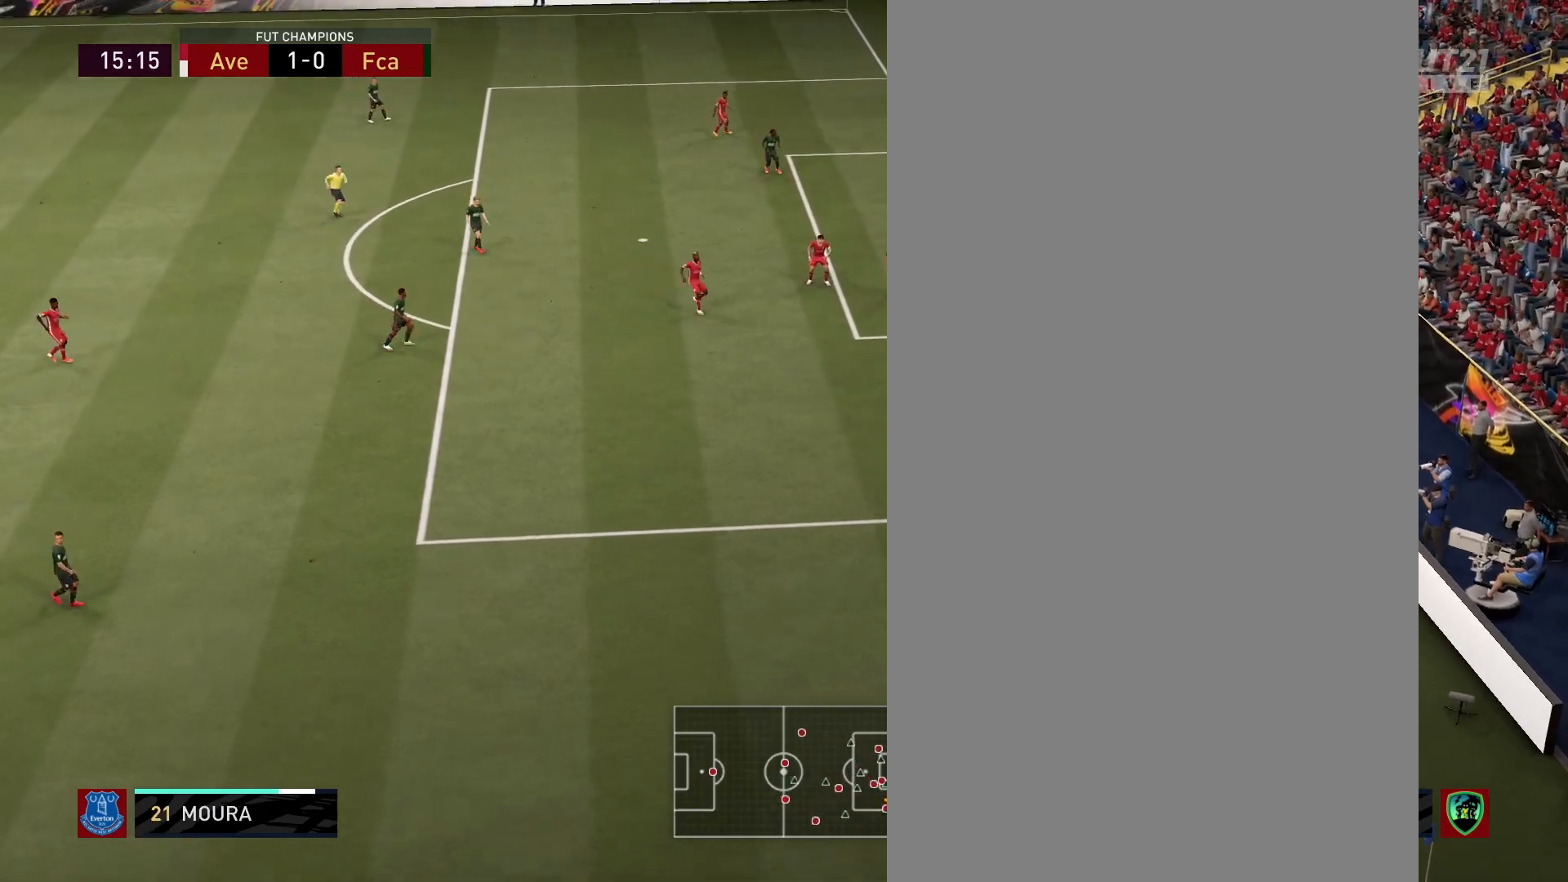
{"buttons": [], "left_stick": "up-left", "right_stick": "center", "events": [[67, "CROSS", "down"], [67, "R1", "down"], [150, "R1", "up"], [167, "CROSS", "up"]]}
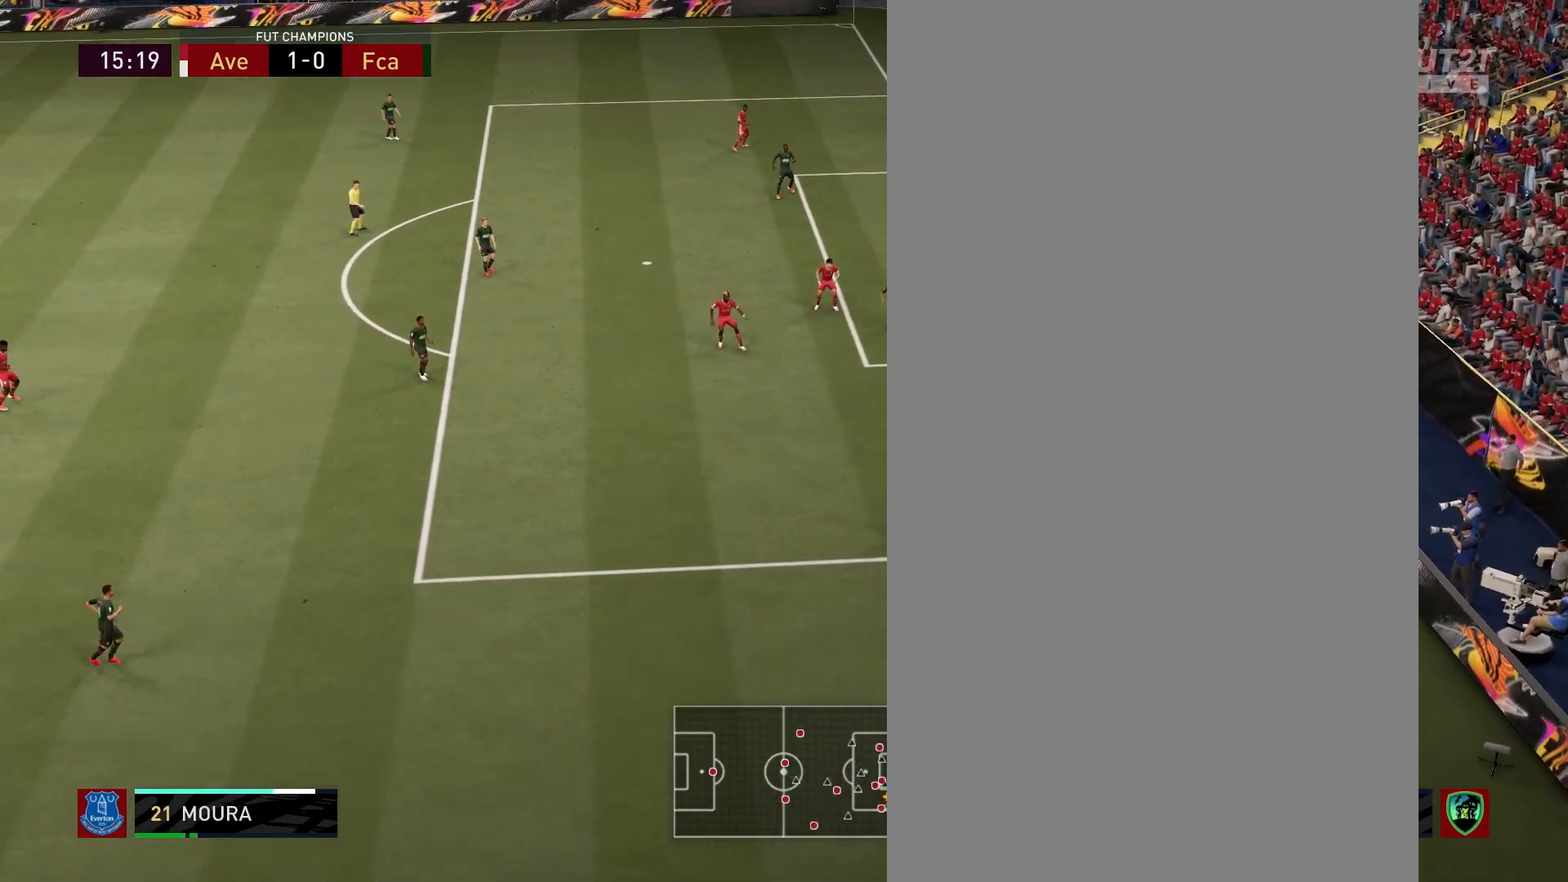
{"buttons": [], "left_stick": "up", "right_stick": "center", "events": [[183, "left_stick", "up"], [233, "CROSS", "down"], [333, "CROSS", "up"]]}
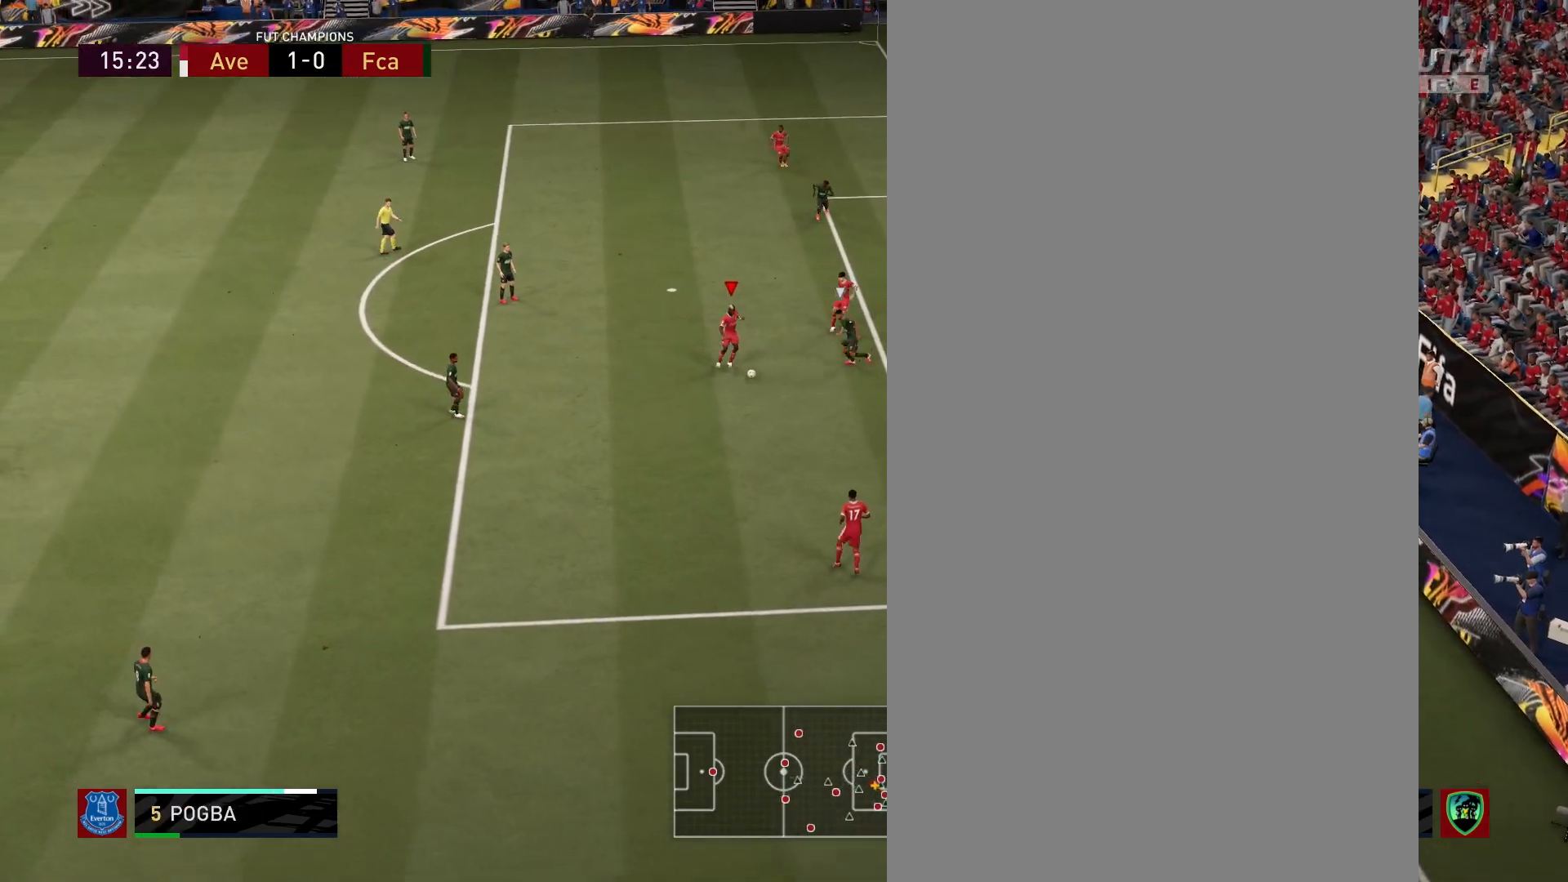
{"buttons": [], "left_stick": "up", "right_stick": "center", "events": [[333, "R1", "down"], [367, "CIRCLE", "down"], [433, "R1", "up"], [450, "CIRCLE", "up"]]}
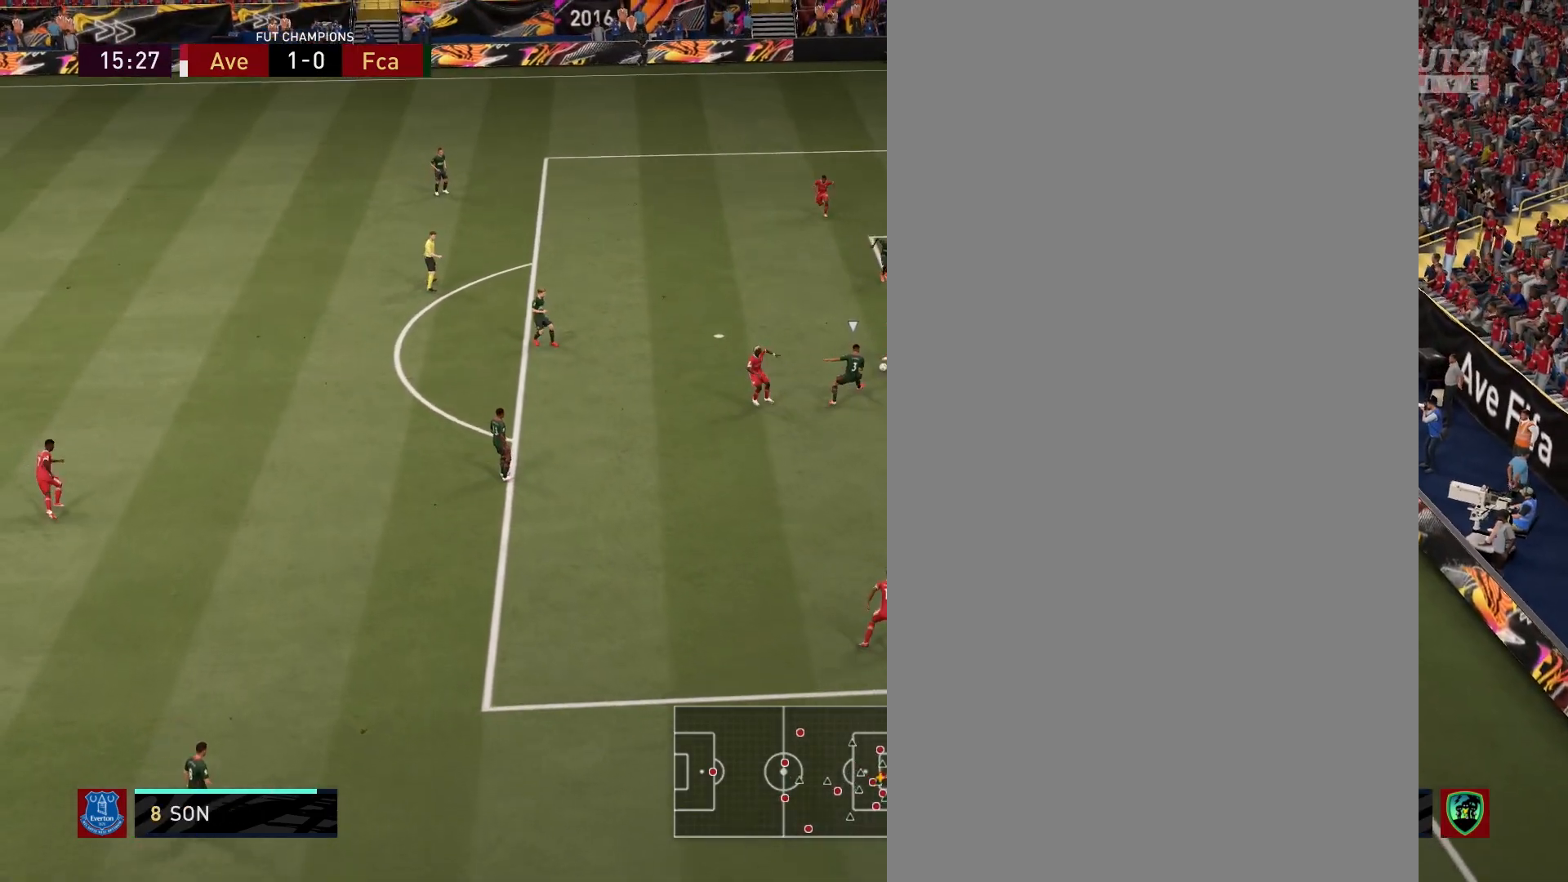
{"buttons": [], "left_stick": "up", "right_stick": "center", "events": []}
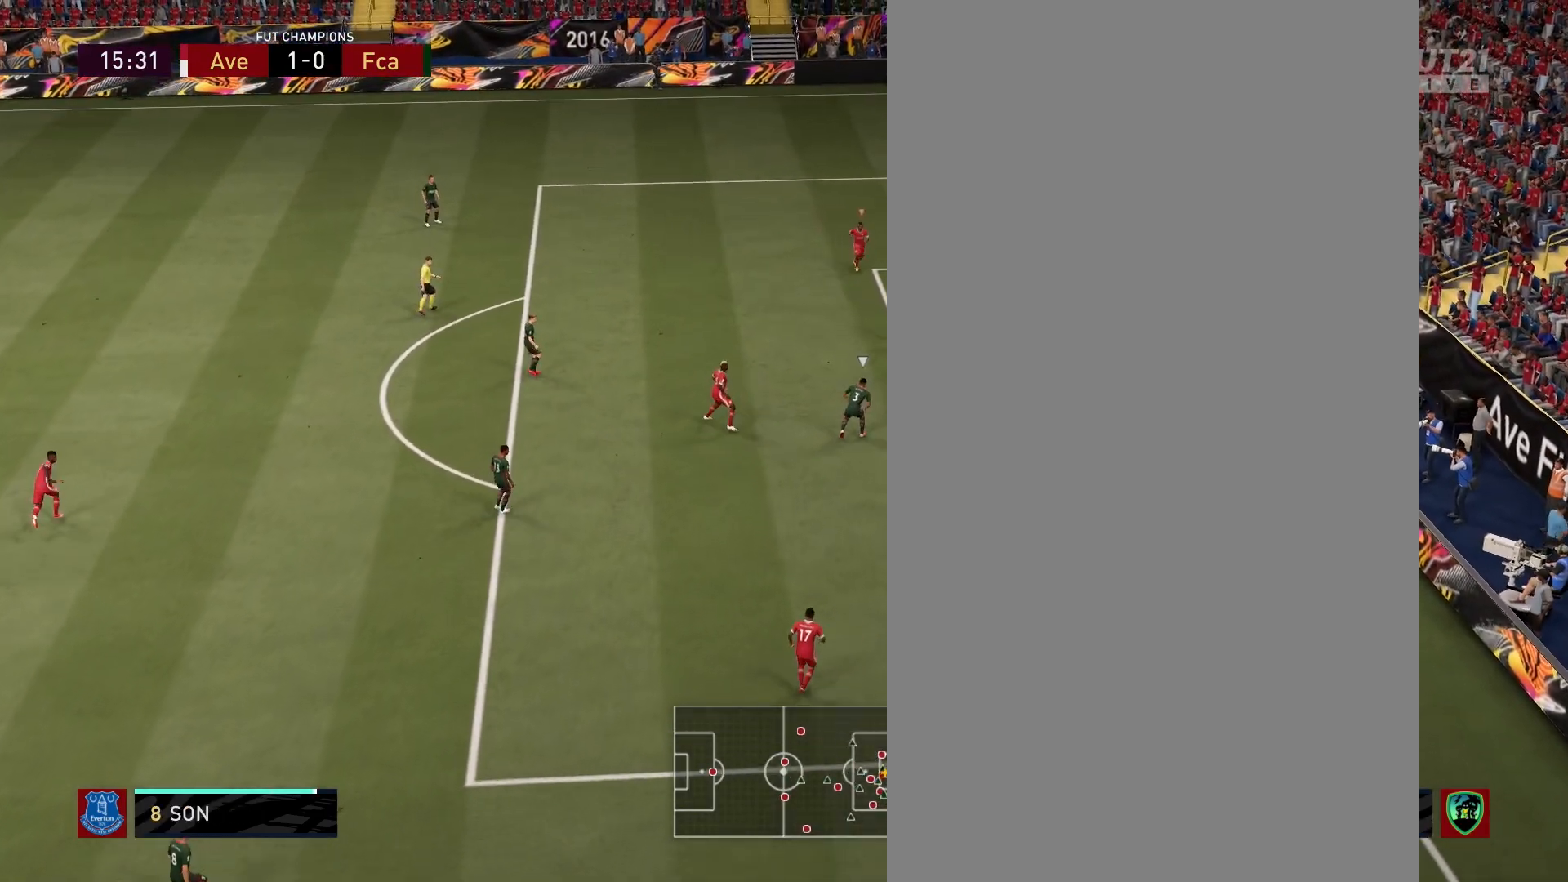
{"buttons": [], "left_stick": "center", "right_stick": "center", "events": [[450, "left_stick", "center"]]}
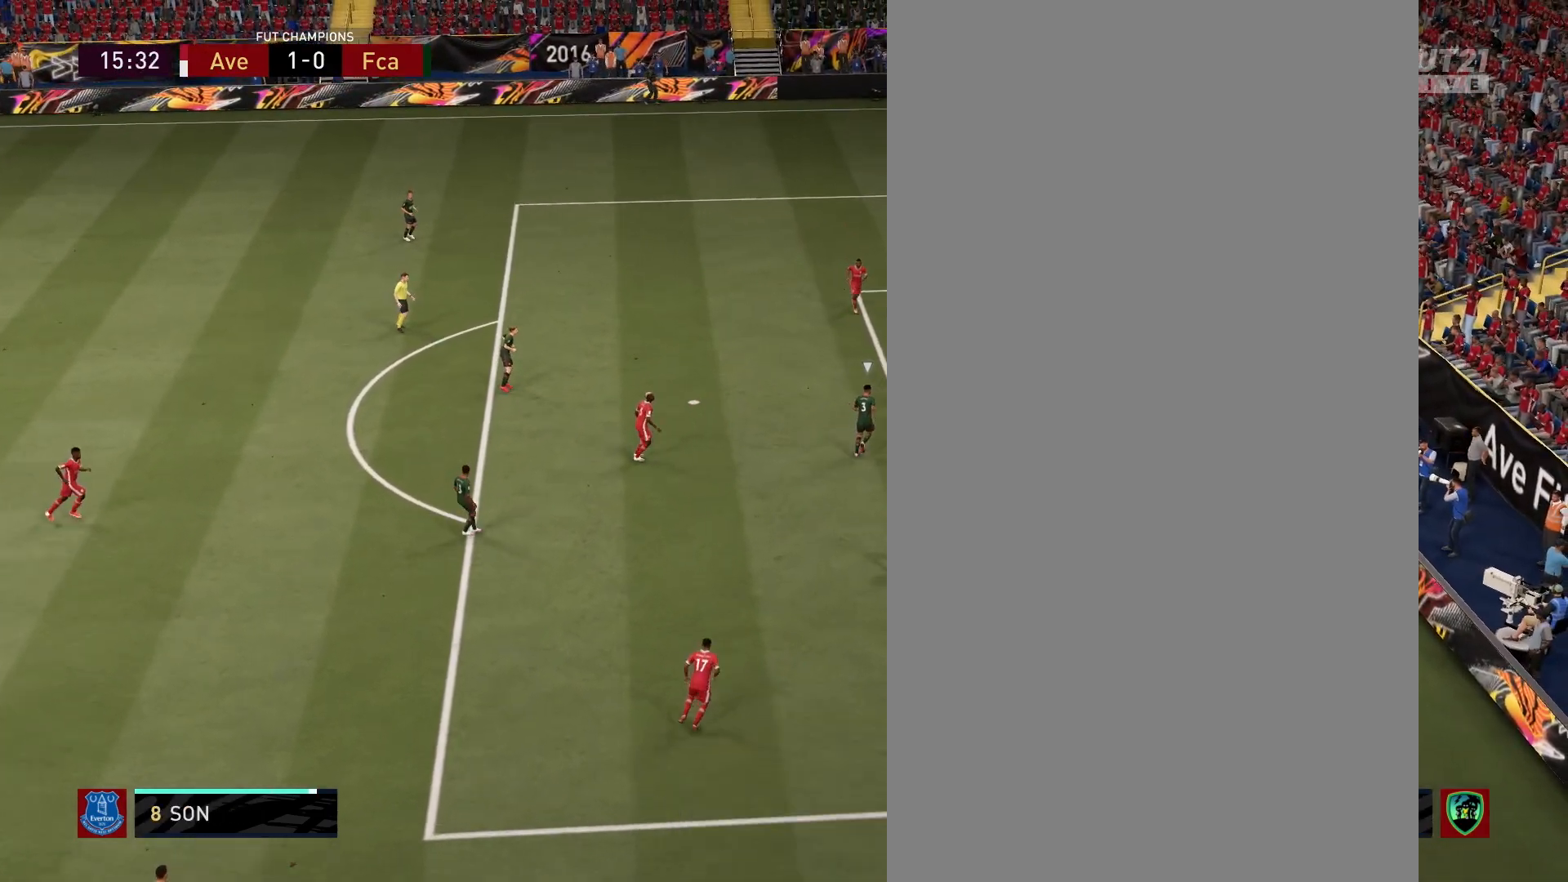
{"buttons": [], "left_stick": "center", "right_stick": "center", "events": []}
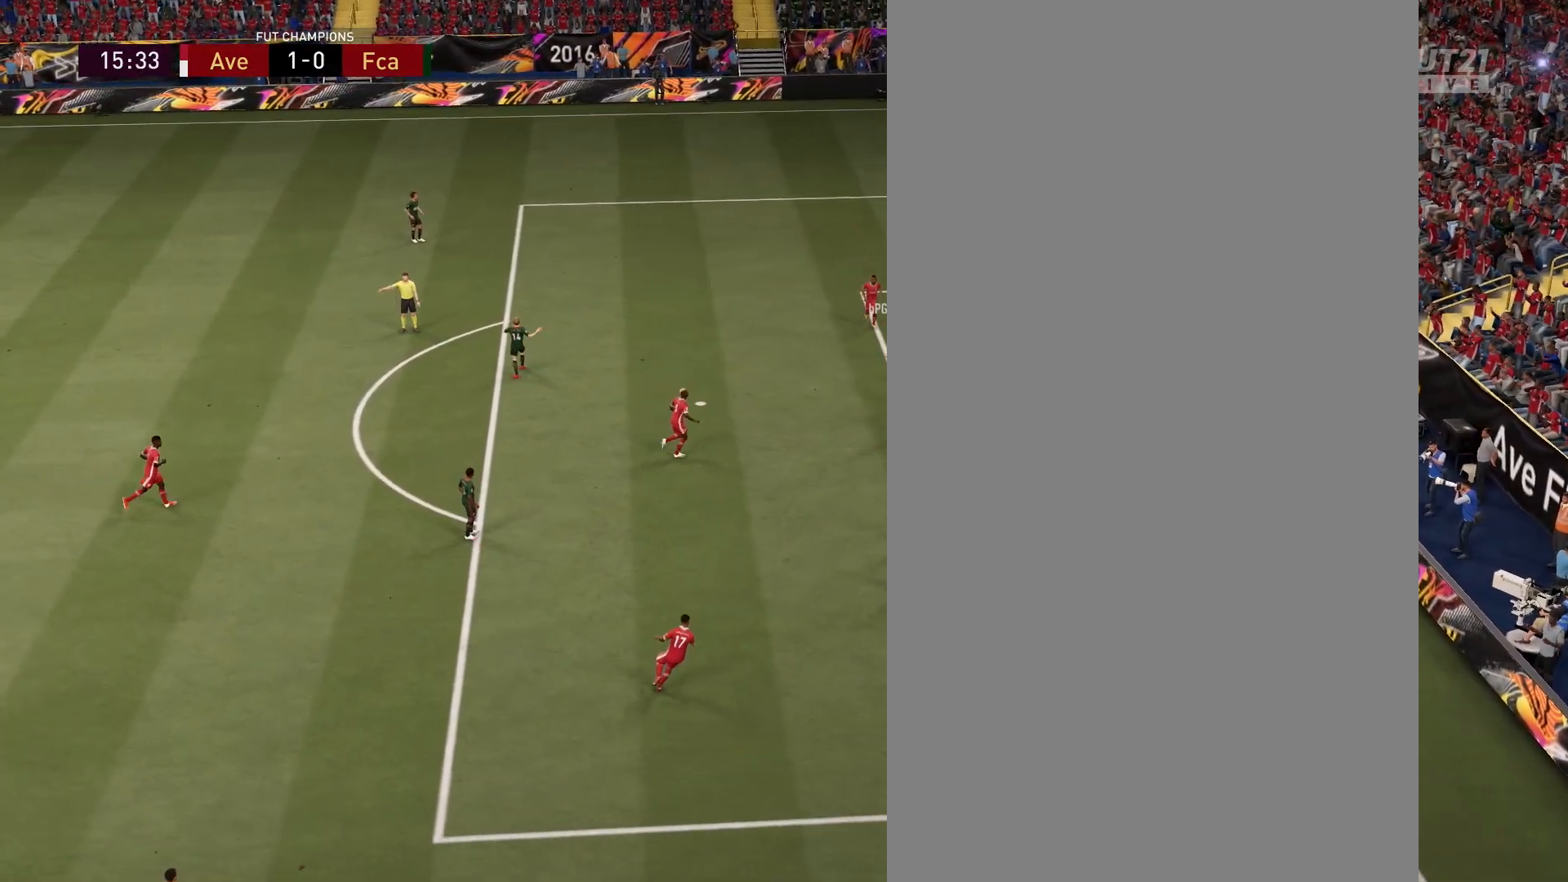
{"buttons": [], "left_stick": "down-right", "right_stick": "center", "events": [[133, "L1", "down"], [133, "R1", "down"], [233, "L1", "up"], [233, "R1", "up"], [233, "left_stick", "down-right"]]}
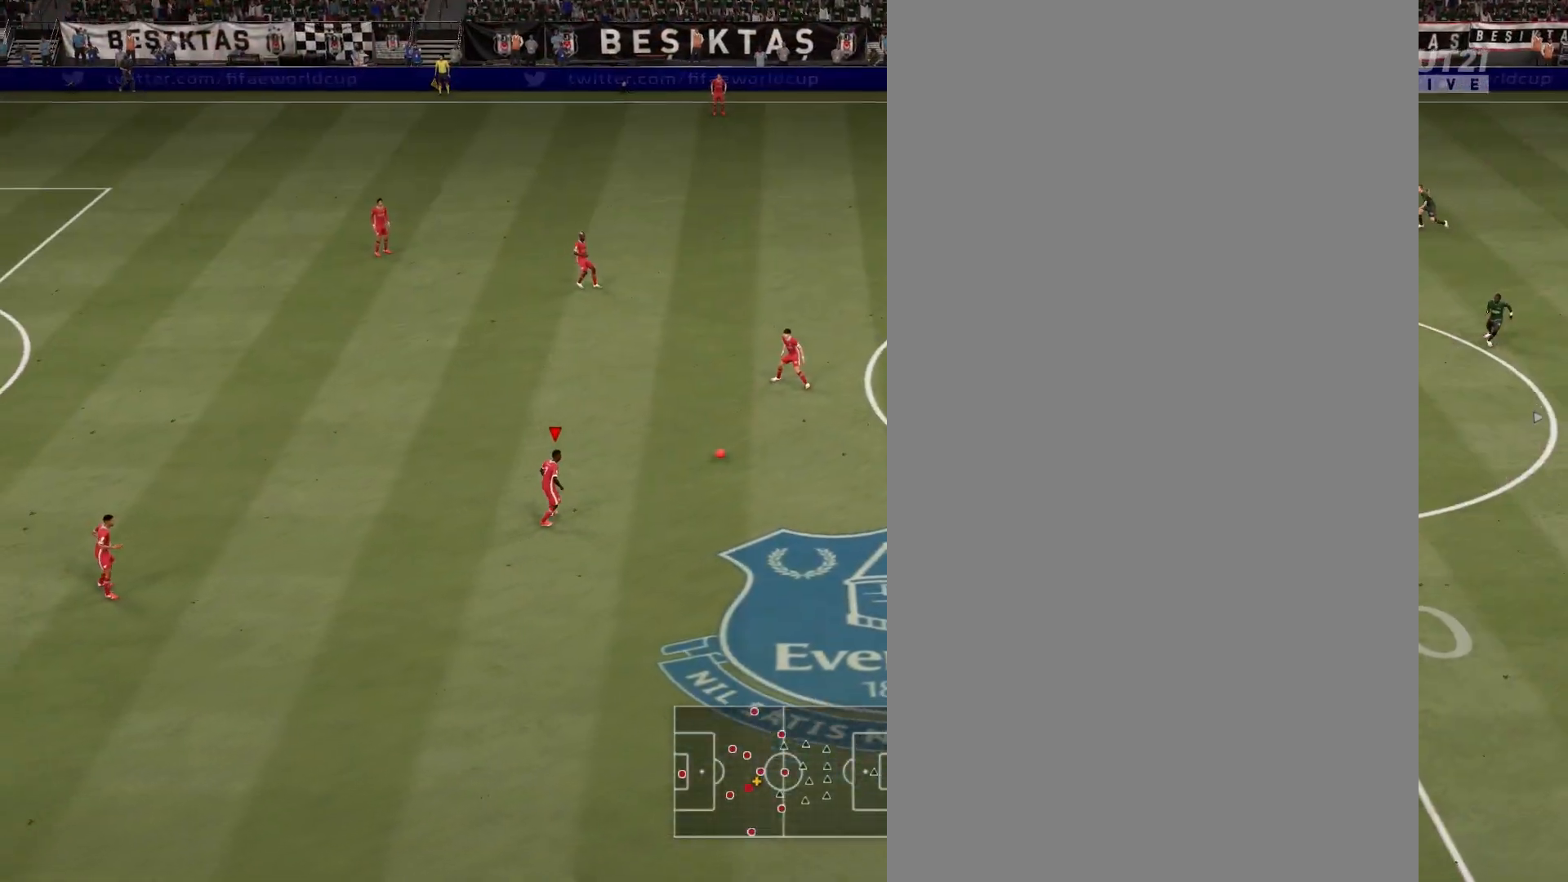
{"buttons": [], "left_stick": "down-right", "right_stick": "down-left", "events": [[250, "right_stick", "down-left"]]}
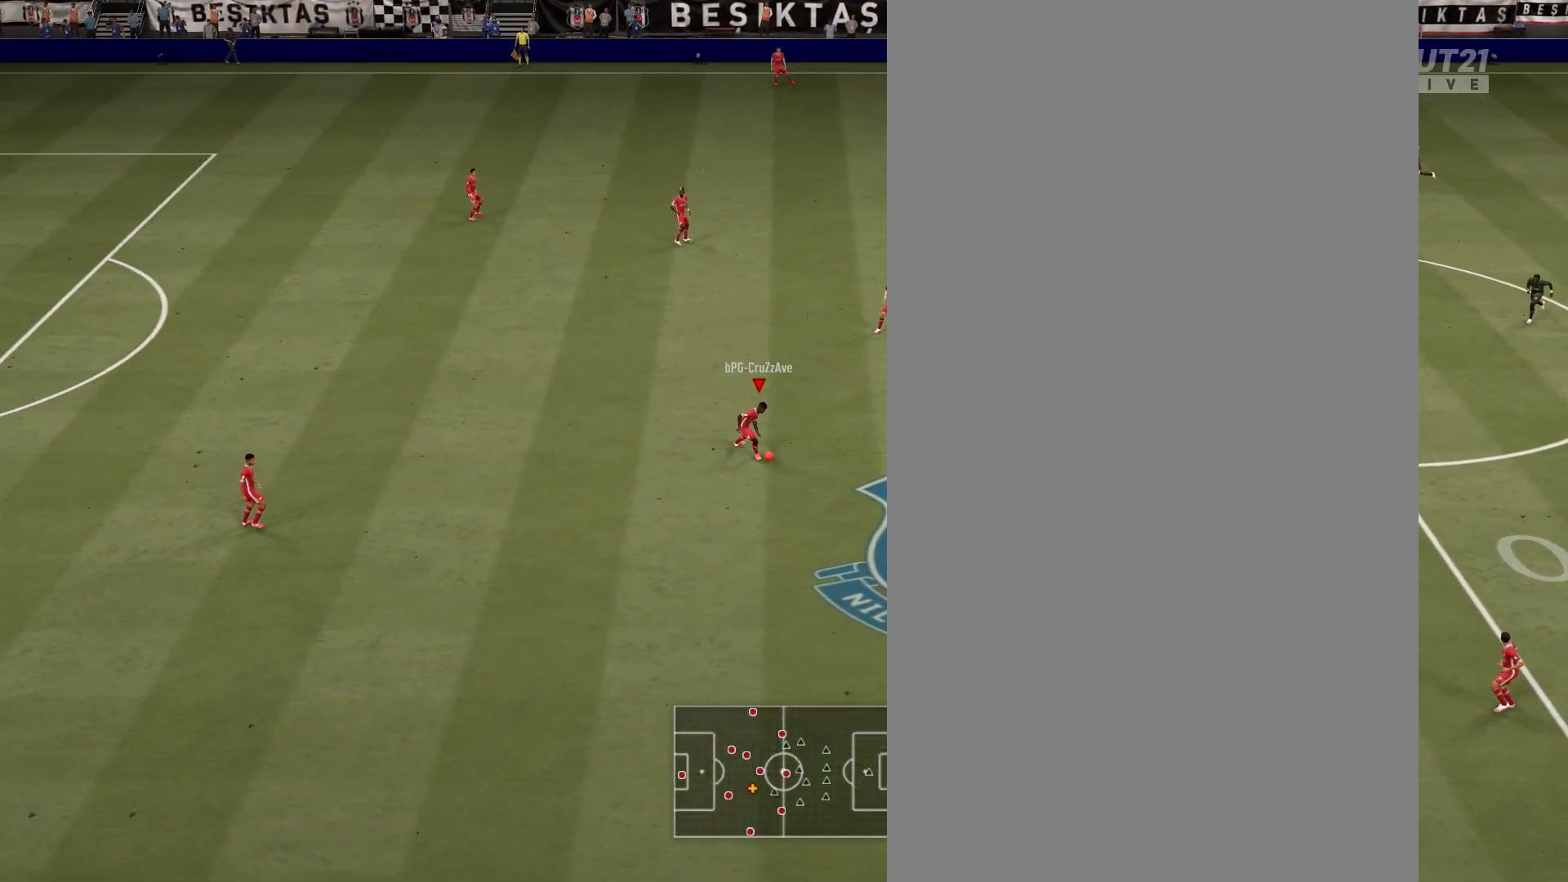
{"buttons": [], "left_stick": "center", "right_stick": "center", "events": [[117, "right_stick", "center"], [183, "left_stick", "down"], [267, "TRIANGLE", "down"], [400, "TRIANGLE", "up"], [500, "left_stick", "center"]]}